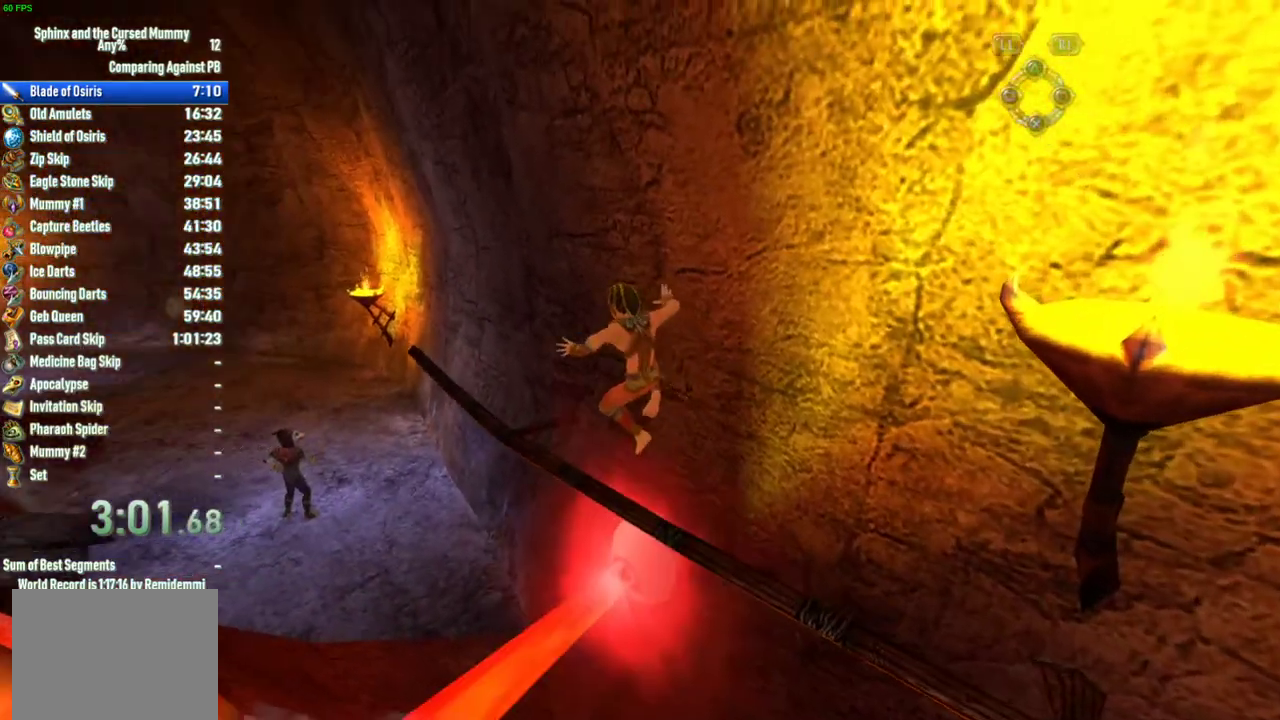
Gameplay with a controller (PlayStation layout); each line is a JSON object with the inputs held at the frame after it. "events" lists button and stick changes between this image and that frame as [ms after this image, input, new state], when the widget could be followed in between. This overlay highlights the sticks when they move; stick clicks (L3 R3) are not distinguishable. Not read: L3 R3.
{"buttons": ["CROSS"], "left_stick": "up-left", "right_stick": "center", "events": [[333, "CROSS", "up"], [483, "CROSS", "down"]]}
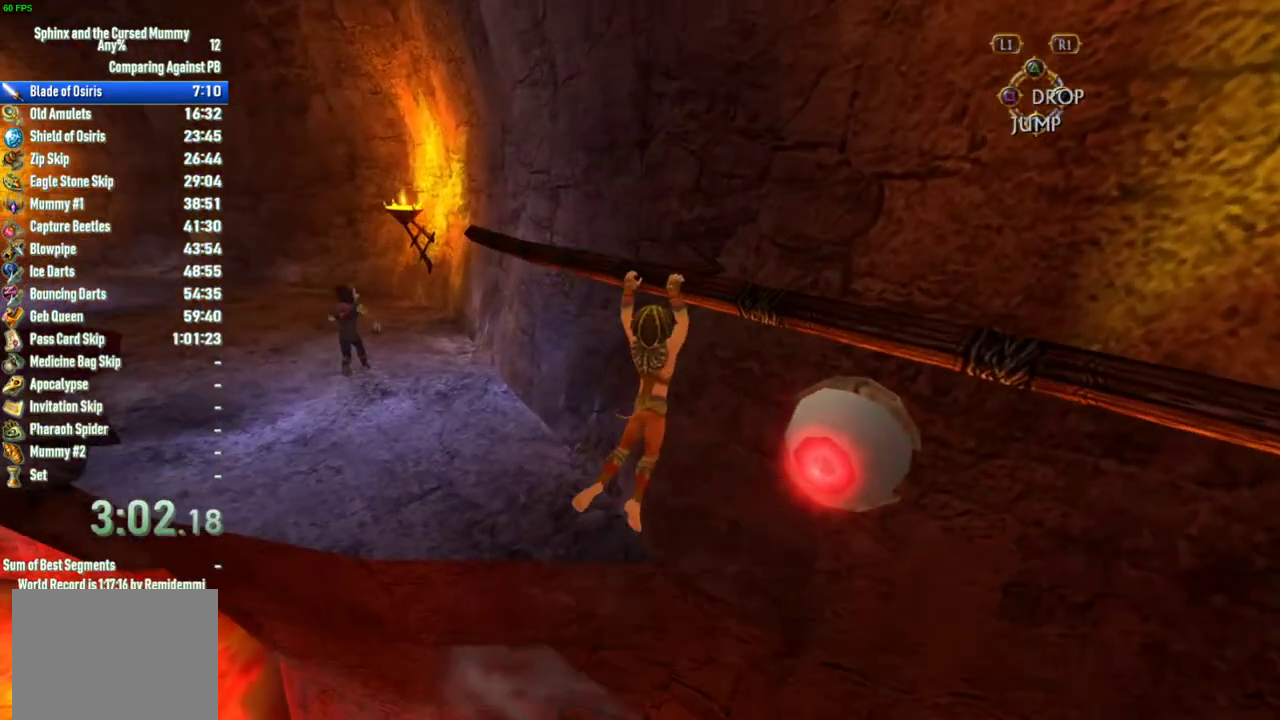
{"buttons": [], "left_stick": "up-left", "right_stick": "center", "events": [[133, "CROSS", "up"]]}
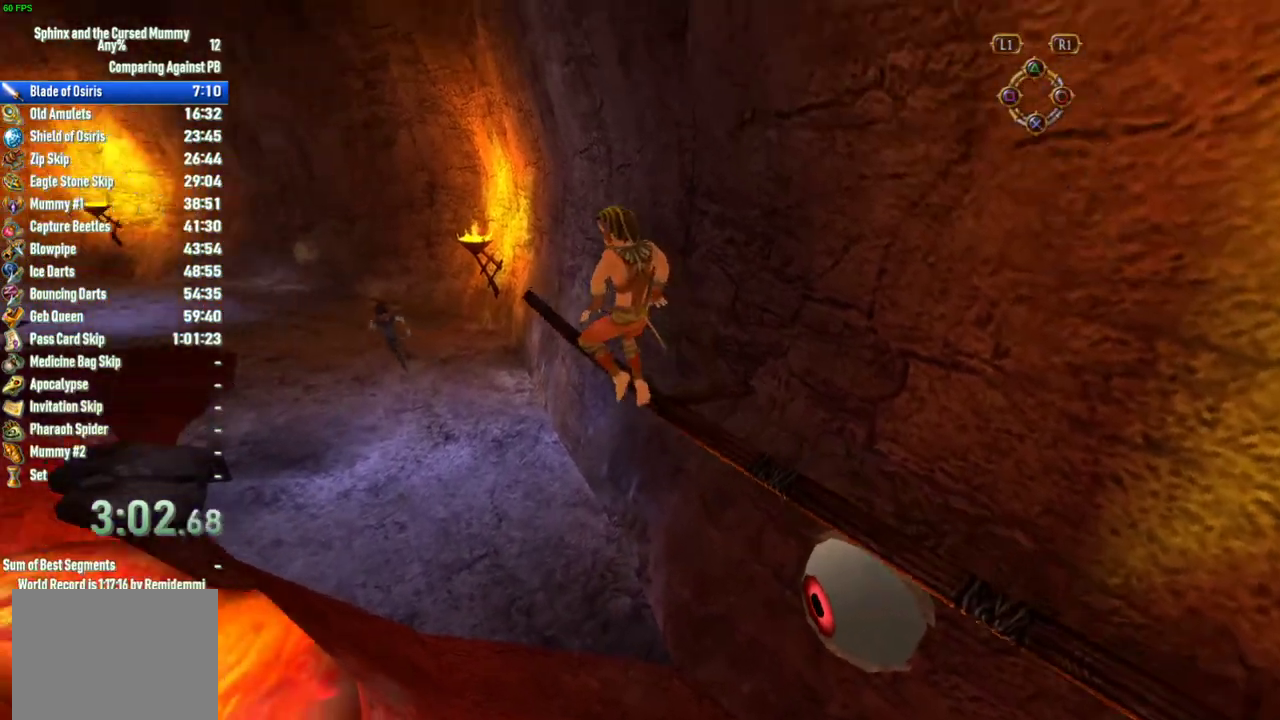
{"buttons": [], "left_stick": "up-left", "right_stick": "center", "events": []}
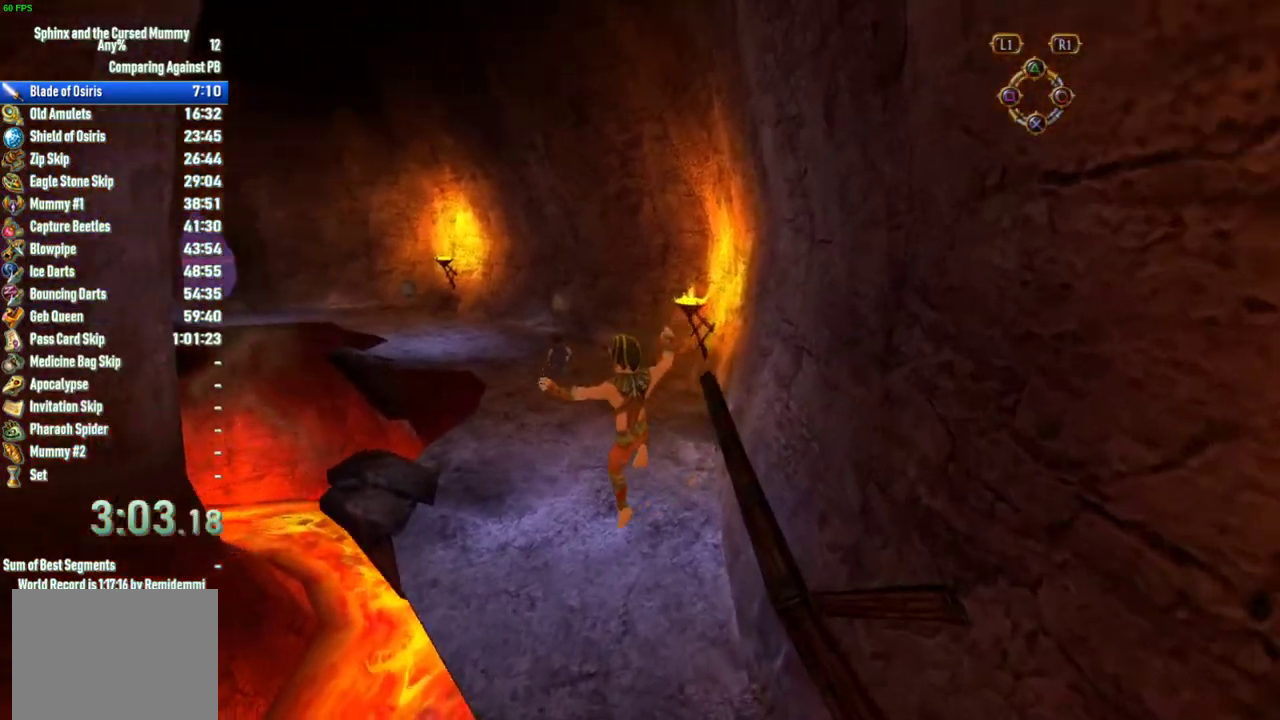
{"buttons": [], "left_stick": "up", "right_stick": "center", "events": [[33, "left_stick", "up"]]}
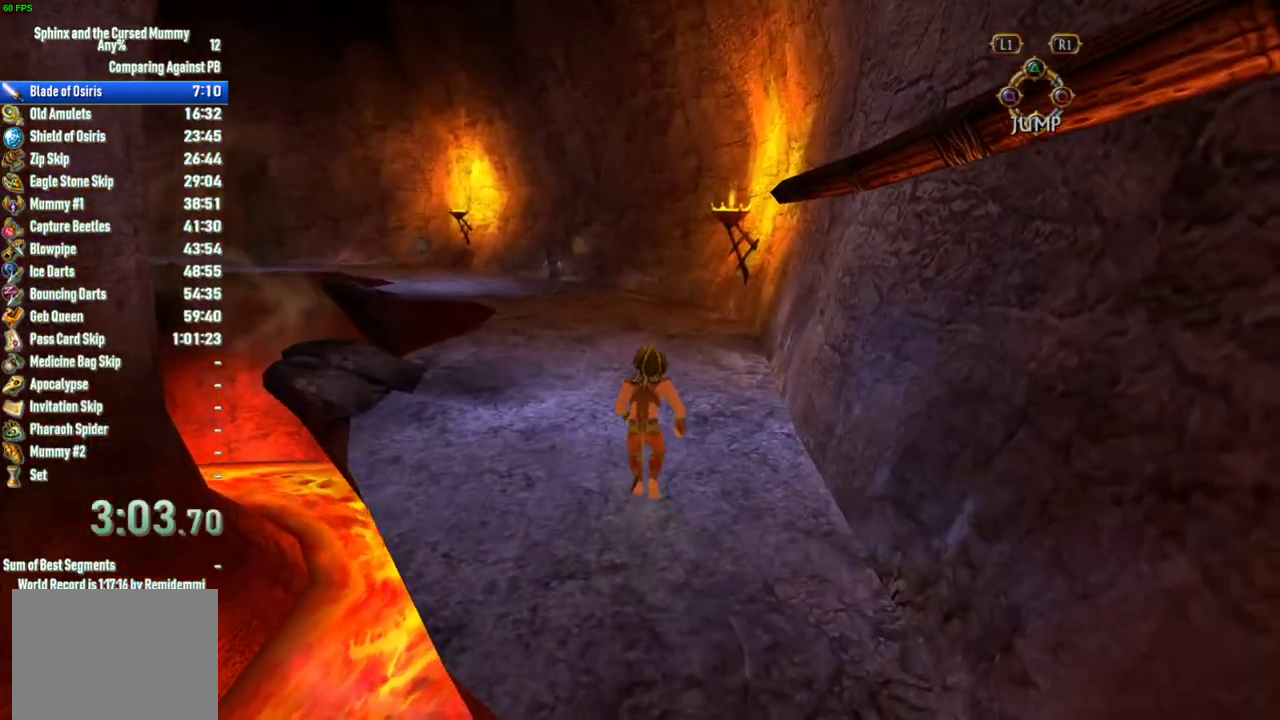
{"buttons": [], "left_stick": "up", "right_stick": "center", "events": []}
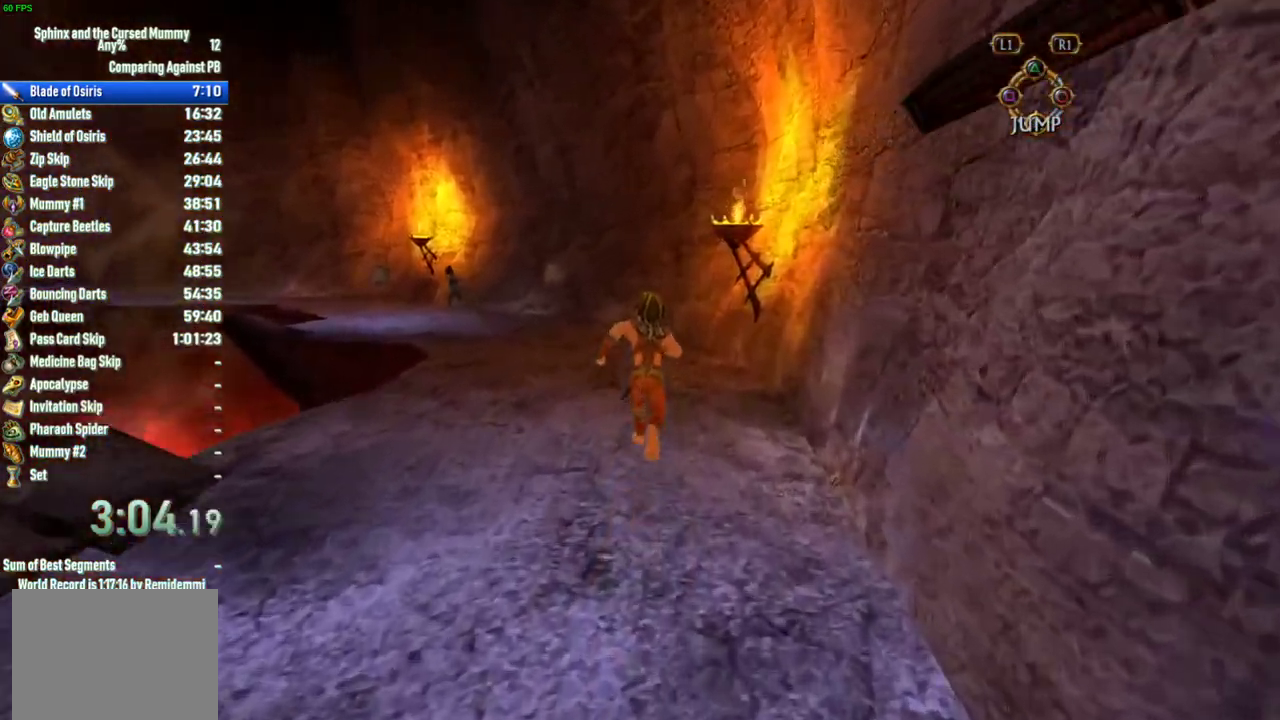
{"buttons": [], "left_stick": "up", "right_stick": "center", "events": []}
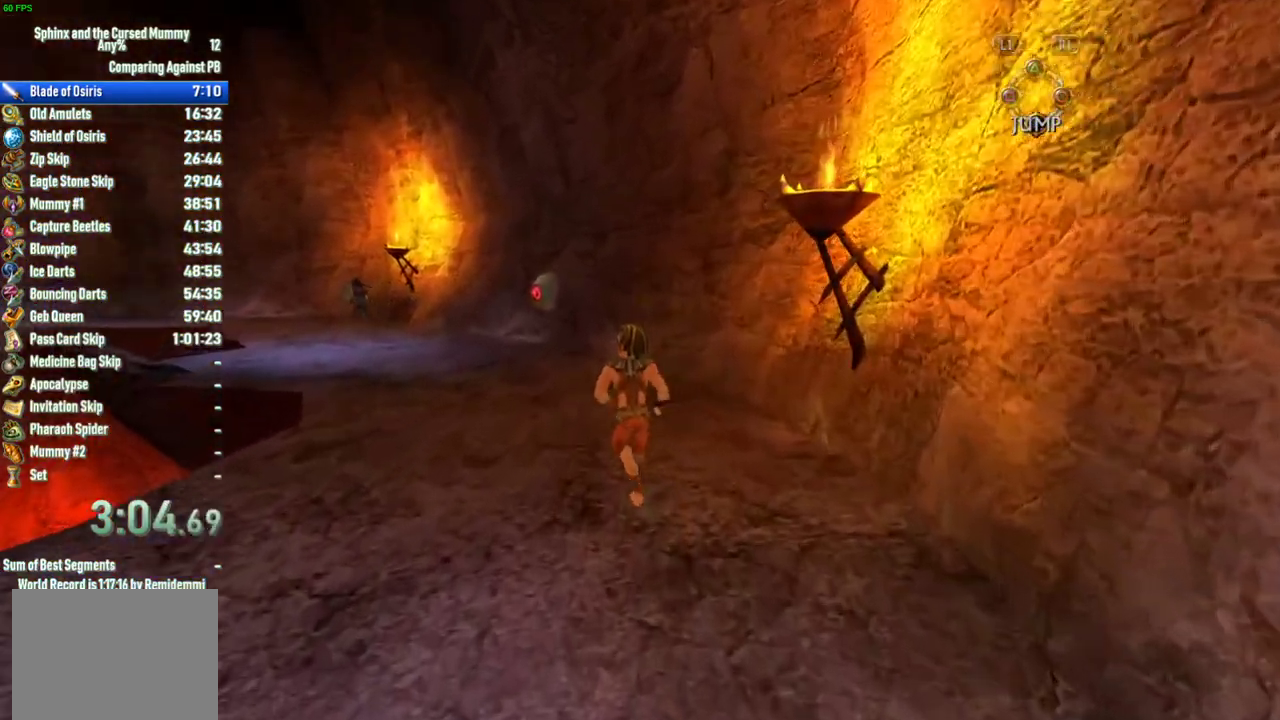
{"buttons": [], "left_stick": "up", "right_stick": "center", "events": [[400, "left_stick", "up-left"], [483, "left_stick", "up"]]}
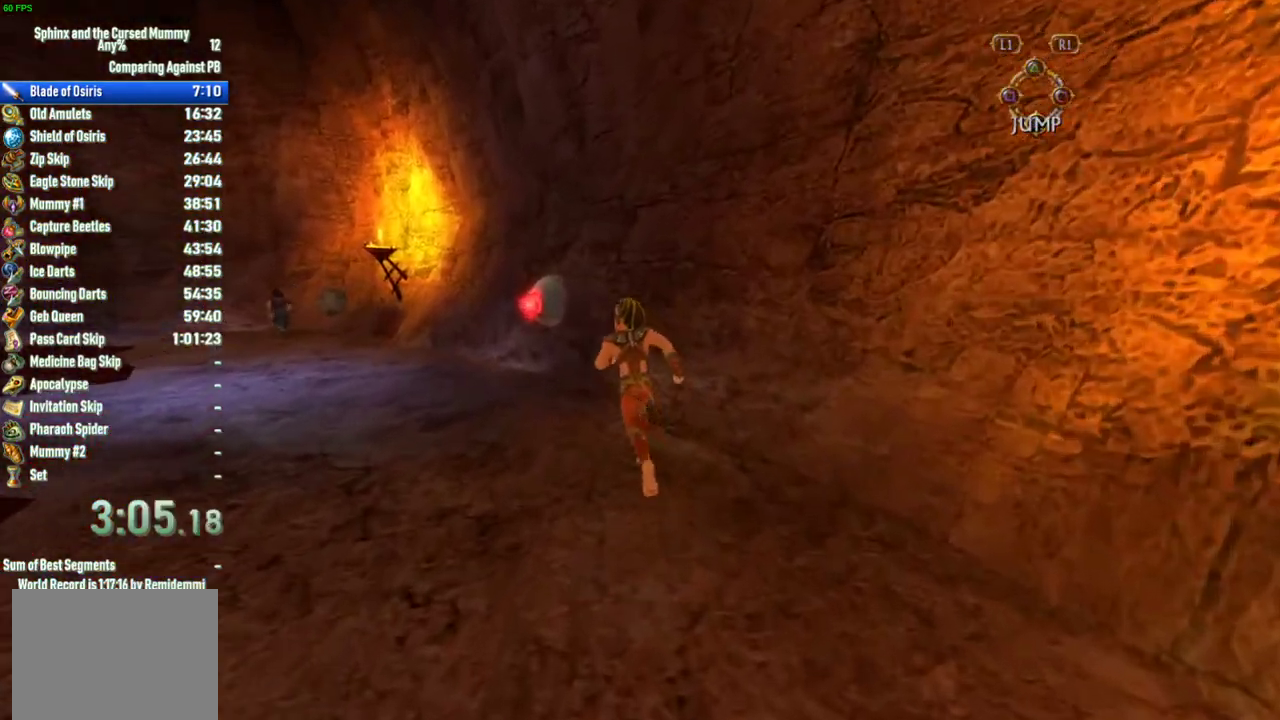
{"buttons": [], "left_stick": "up", "right_stick": "center", "events": [[133, "left_stick", "up-left"], [283, "left_stick", "center"], [417, "left_stick", "up"]]}
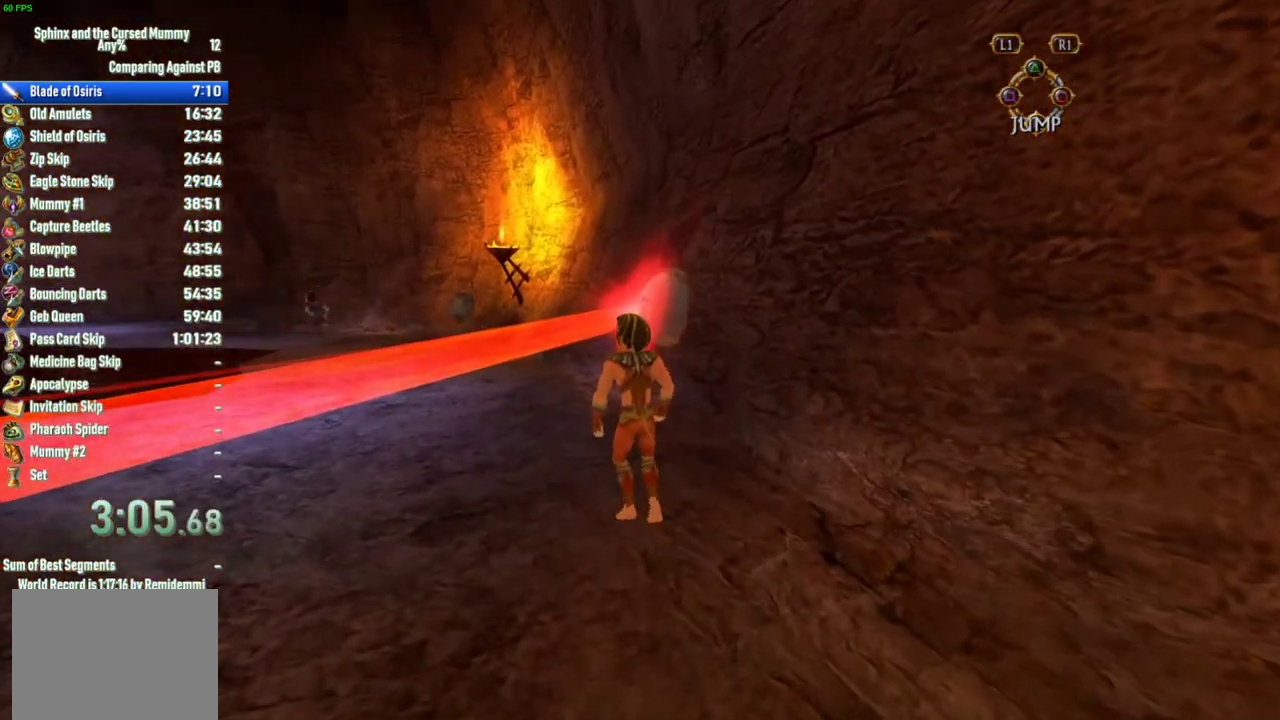
{"buttons": [], "left_stick": "up", "right_stick": "center", "events": []}
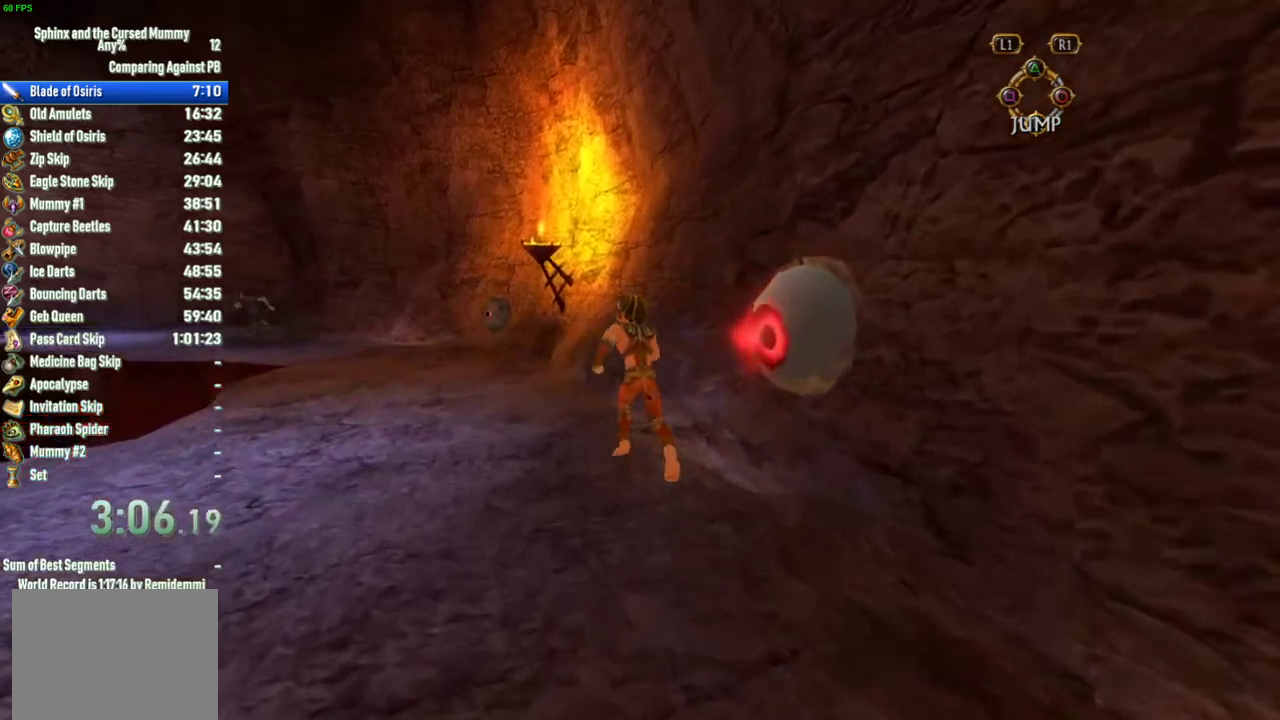
{"buttons": [], "left_stick": "up", "right_stick": "center", "events": []}
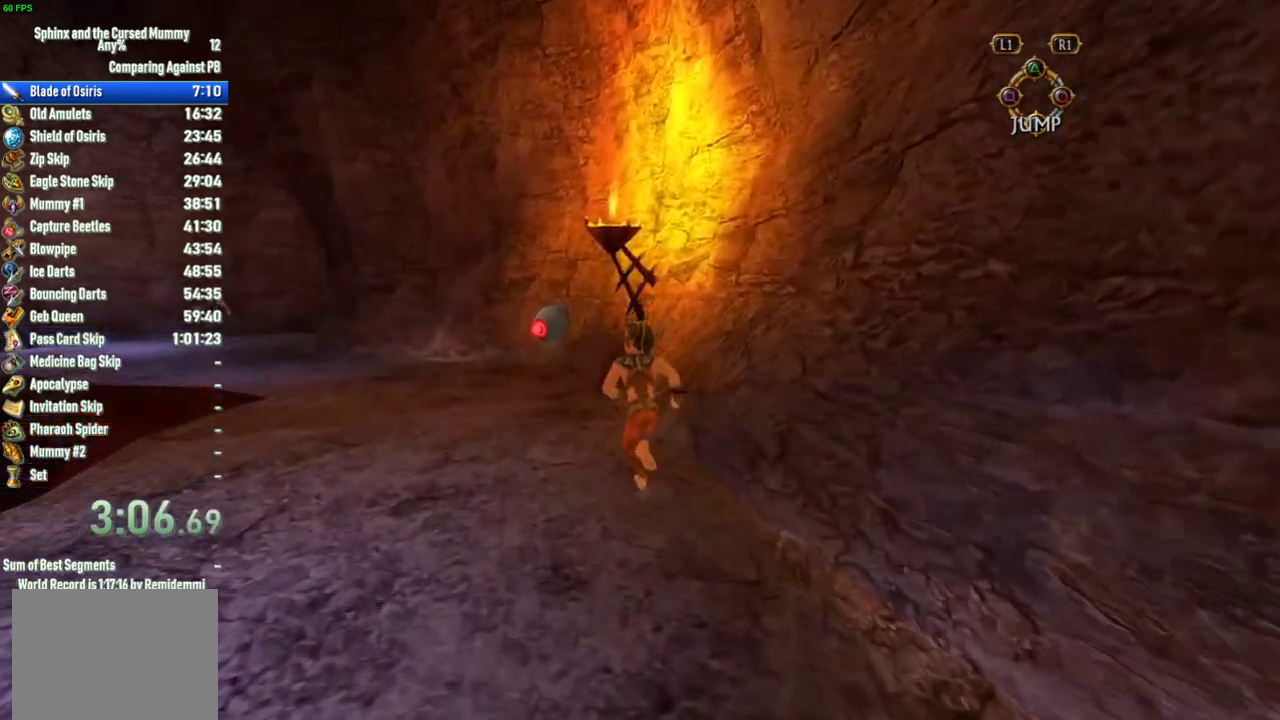
{"buttons": [], "left_stick": "center", "right_stick": "center", "events": [[267, "left_stick", "up-left"], [483, "left_stick", "center"]]}
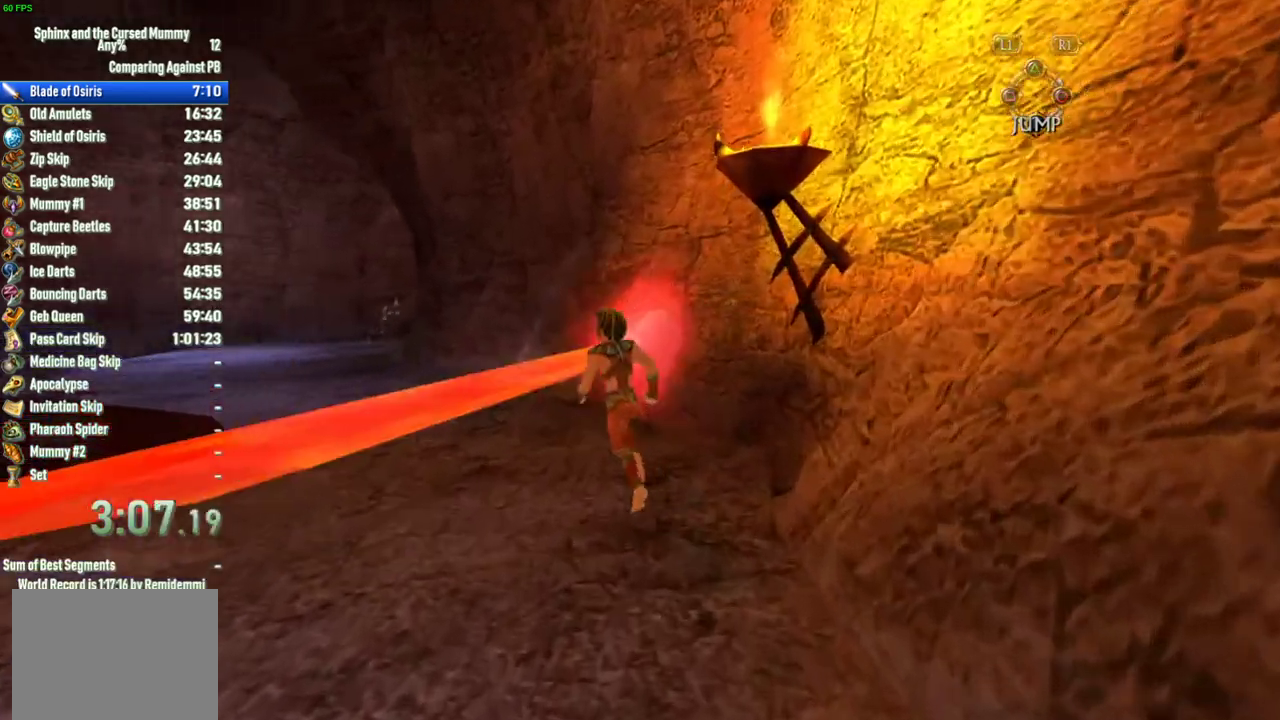
{"buttons": [], "left_stick": "up-left", "right_stick": "center", "events": [[133, "left_stick", "up-left"]]}
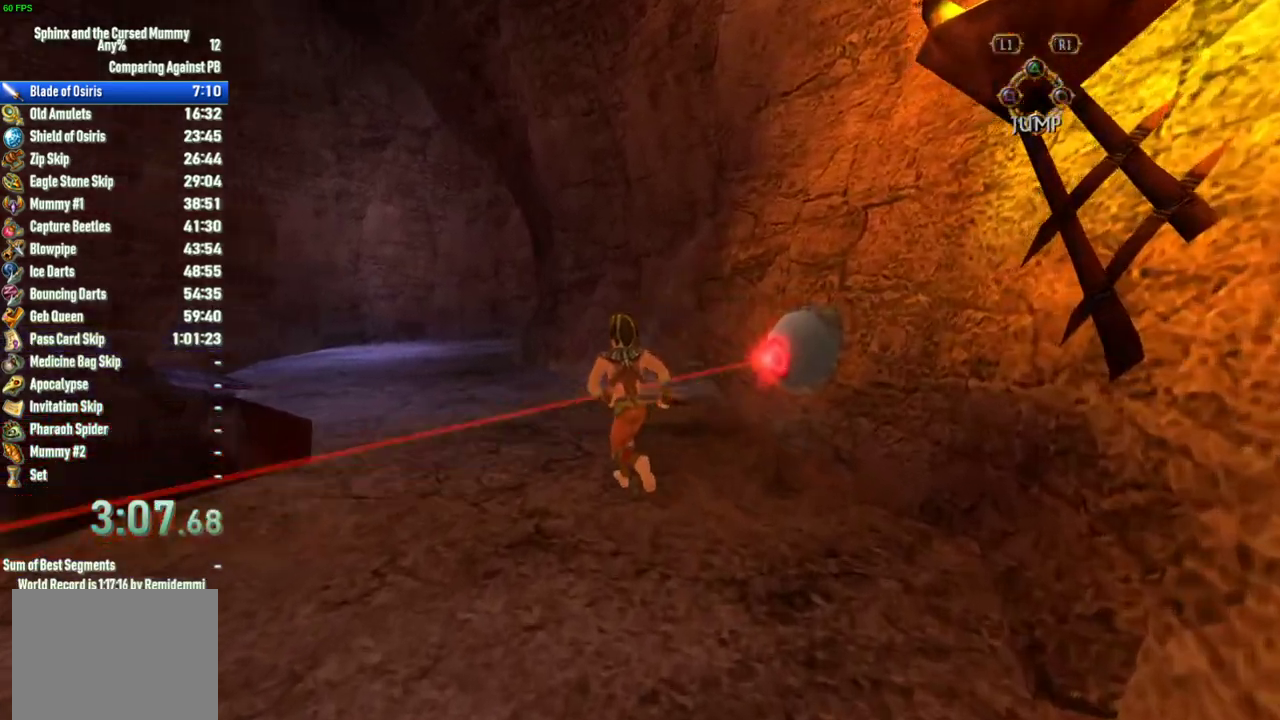
{"buttons": [], "left_stick": "up-left", "right_stick": "right", "events": [[83, "right_stick", "right"]]}
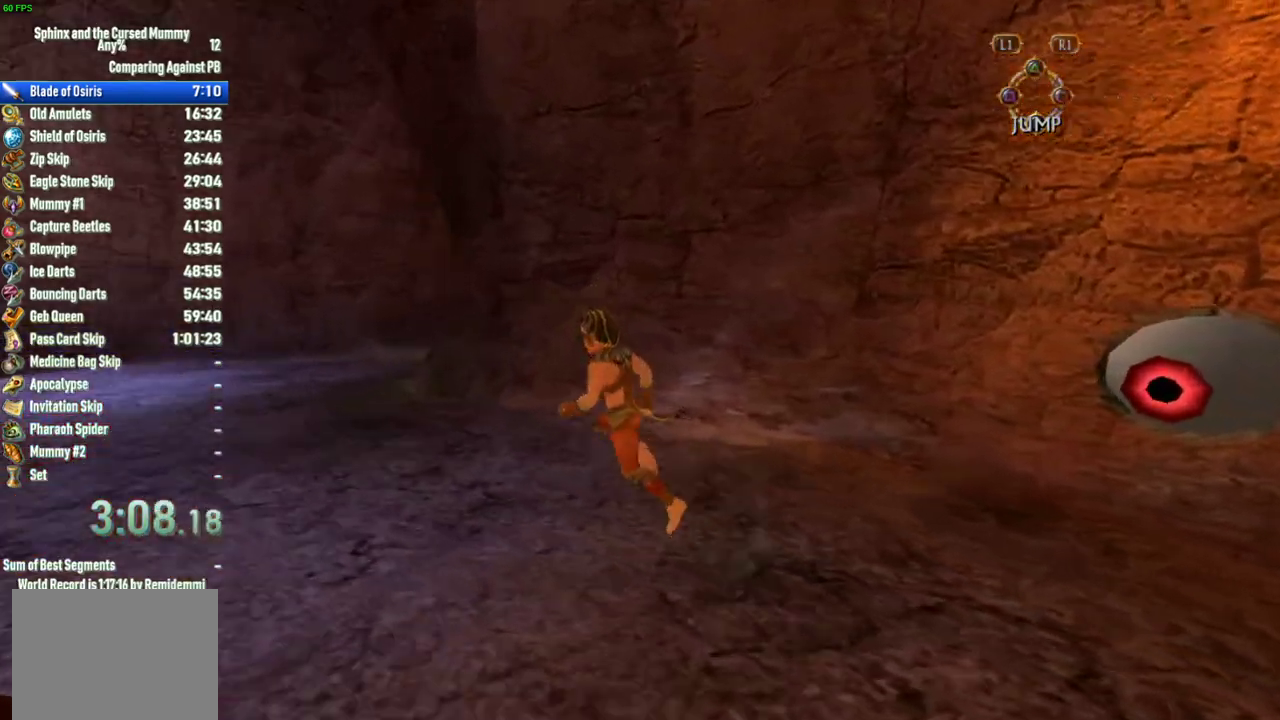
{"buttons": [], "left_stick": "up-left", "right_stick": "right", "events": []}
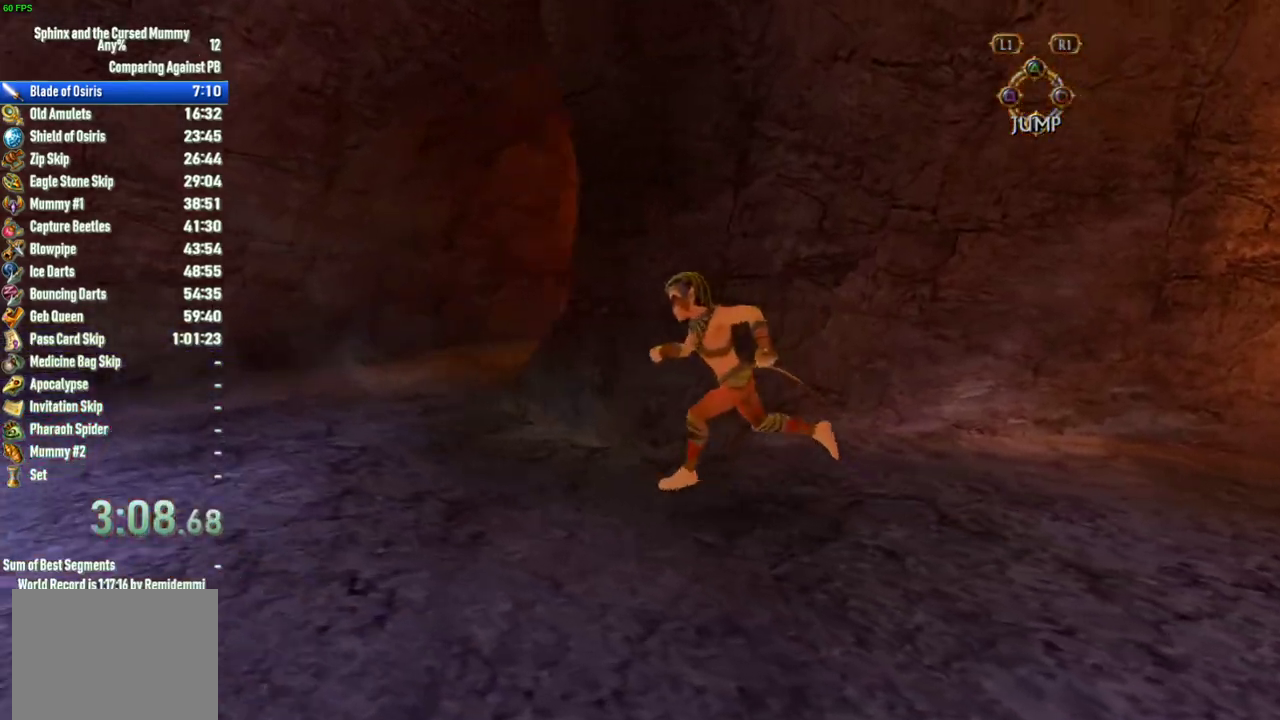
{"buttons": [], "left_stick": "up-left", "right_stick": "center", "events": [[183, "right_stick", "center"]]}
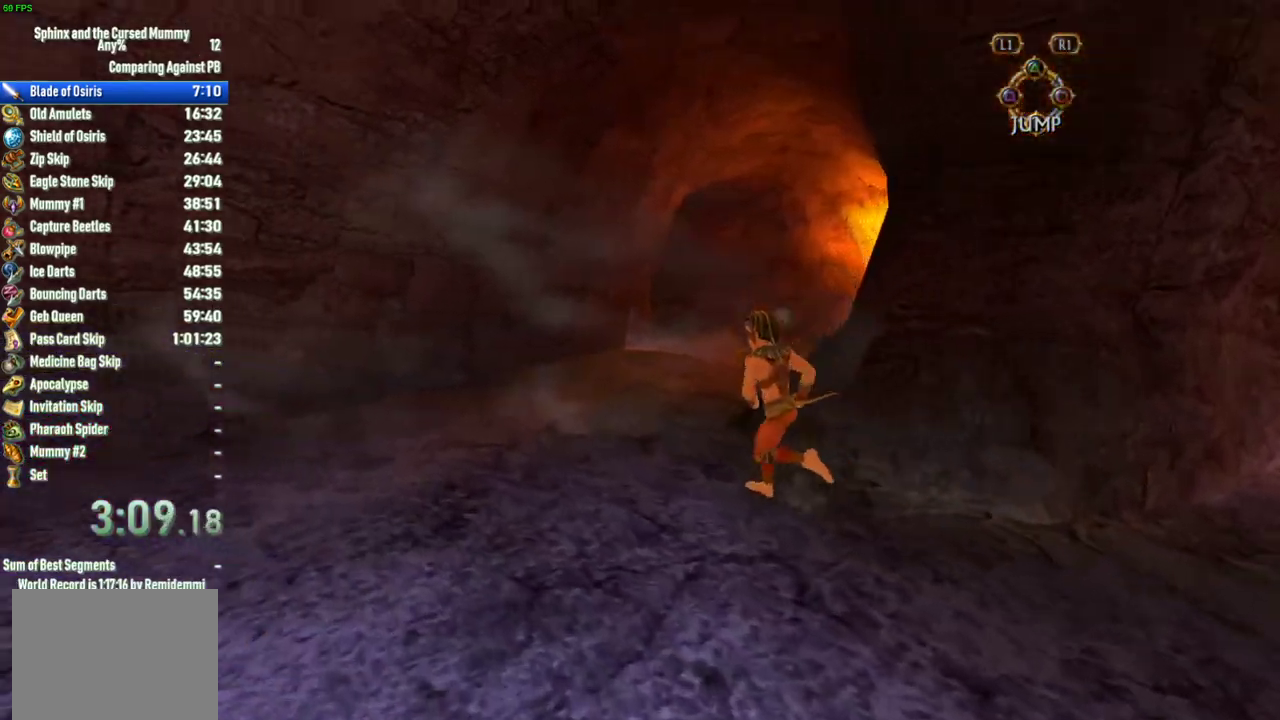
{"buttons": [], "left_stick": "up", "right_stick": "center", "events": [[33, "left_stick", "up"]]}
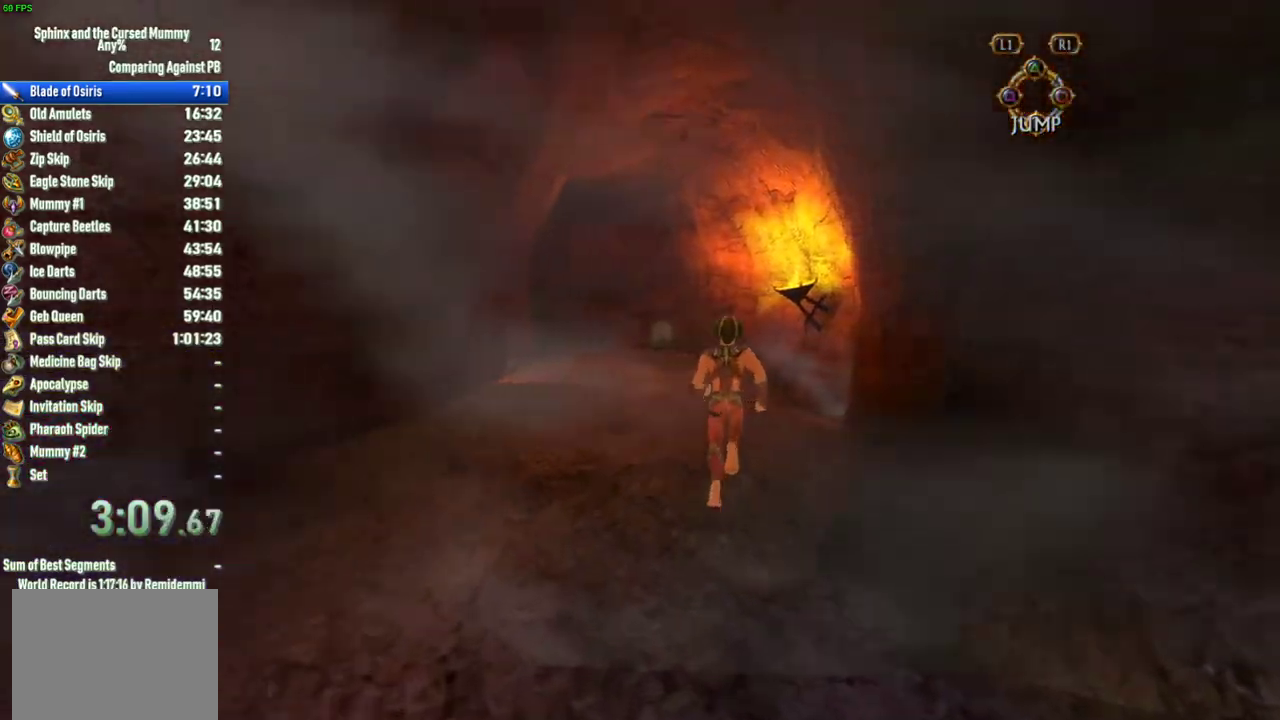
{"buttons": [], "left_stick": "up", "right_stick": "center", "events": []}
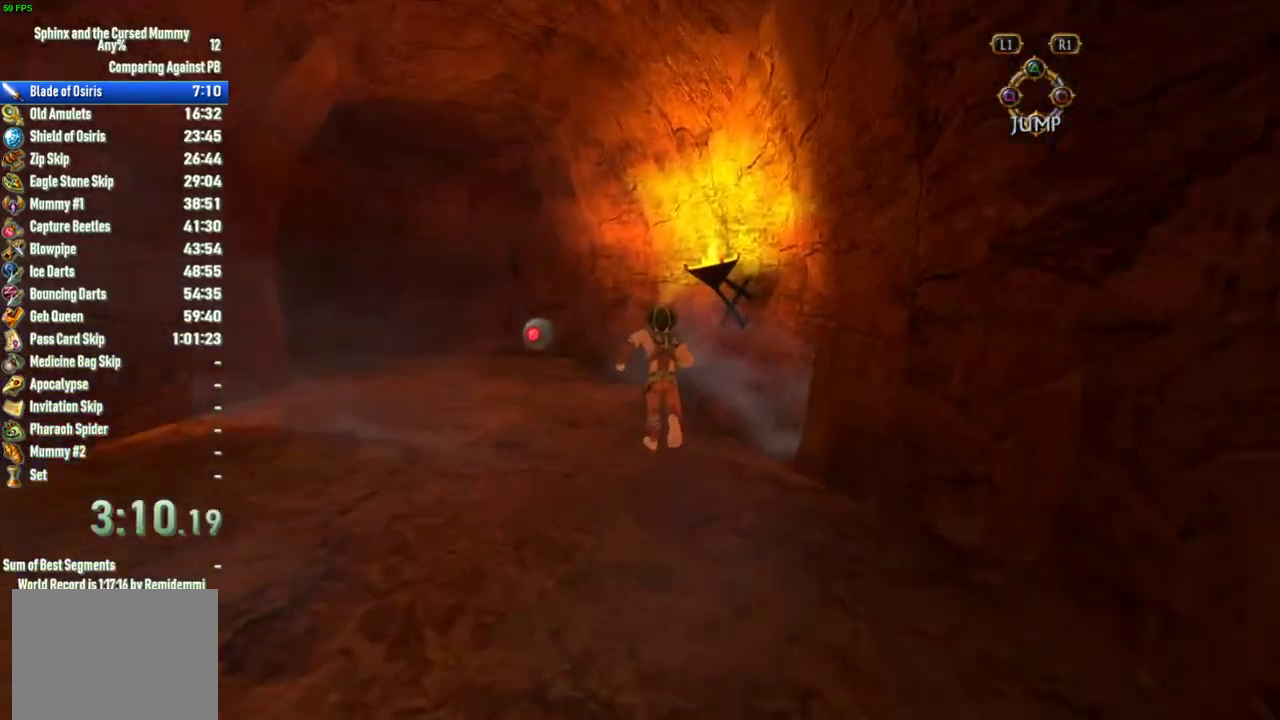
{"buttons": [], "left_stick": "up-left", "right_stick": "center", "events": [[283, "left_stick", "up-left"]]}
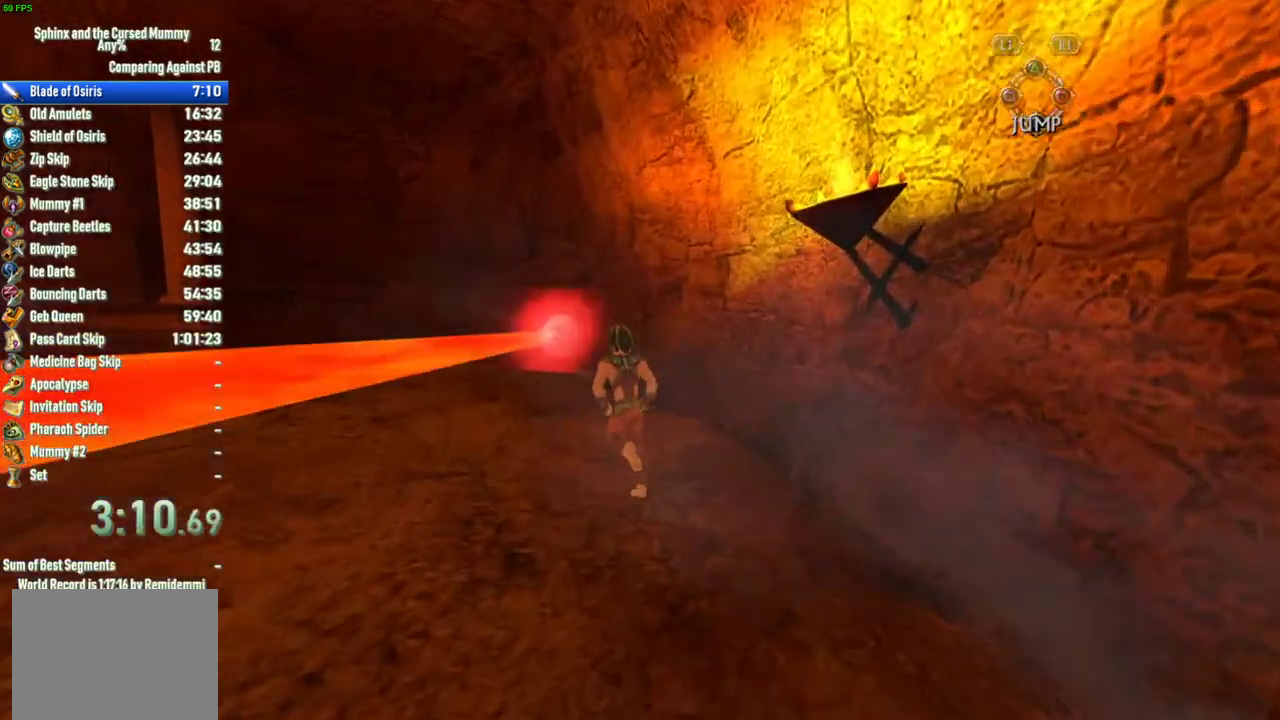
{"buttons": [], "left_stick": "up-left", "right_stick": "center", "events": [[100, "left_stick", "center"], [250, "left_stick", "up-left"]]}
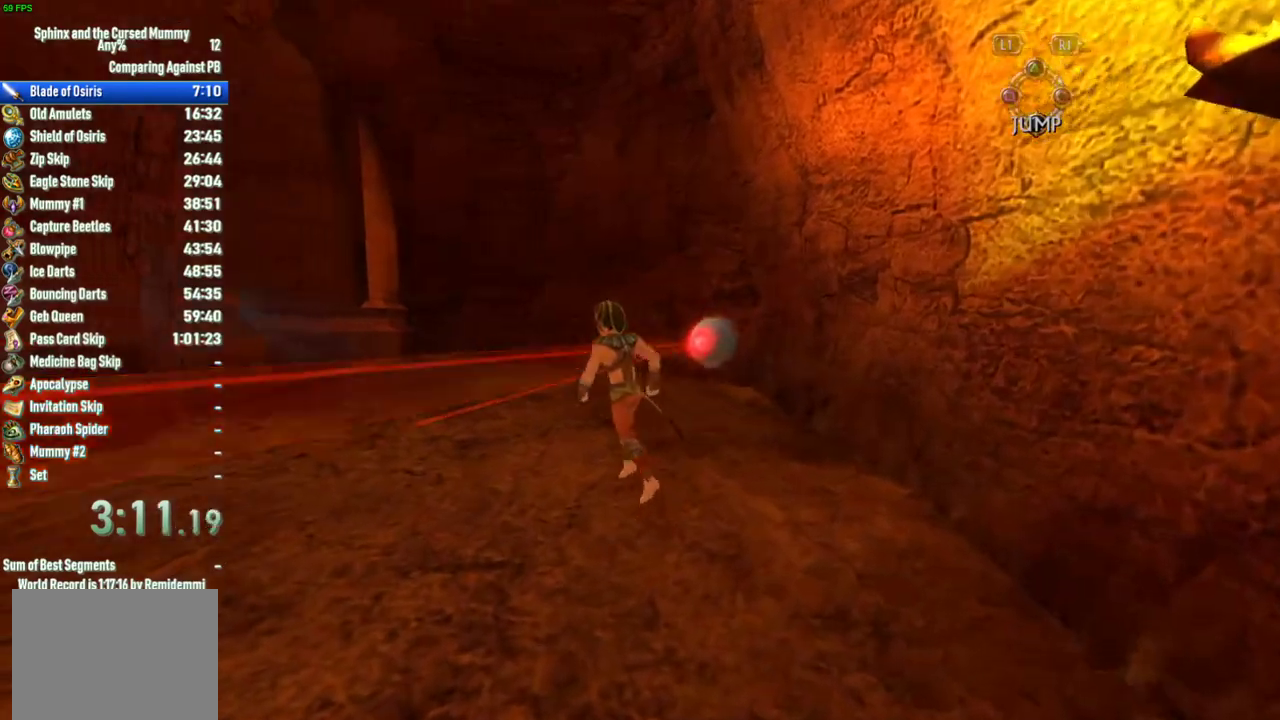
{"buttons": [], "left_stick": "up-left", "right_stick": "center", "events": []}
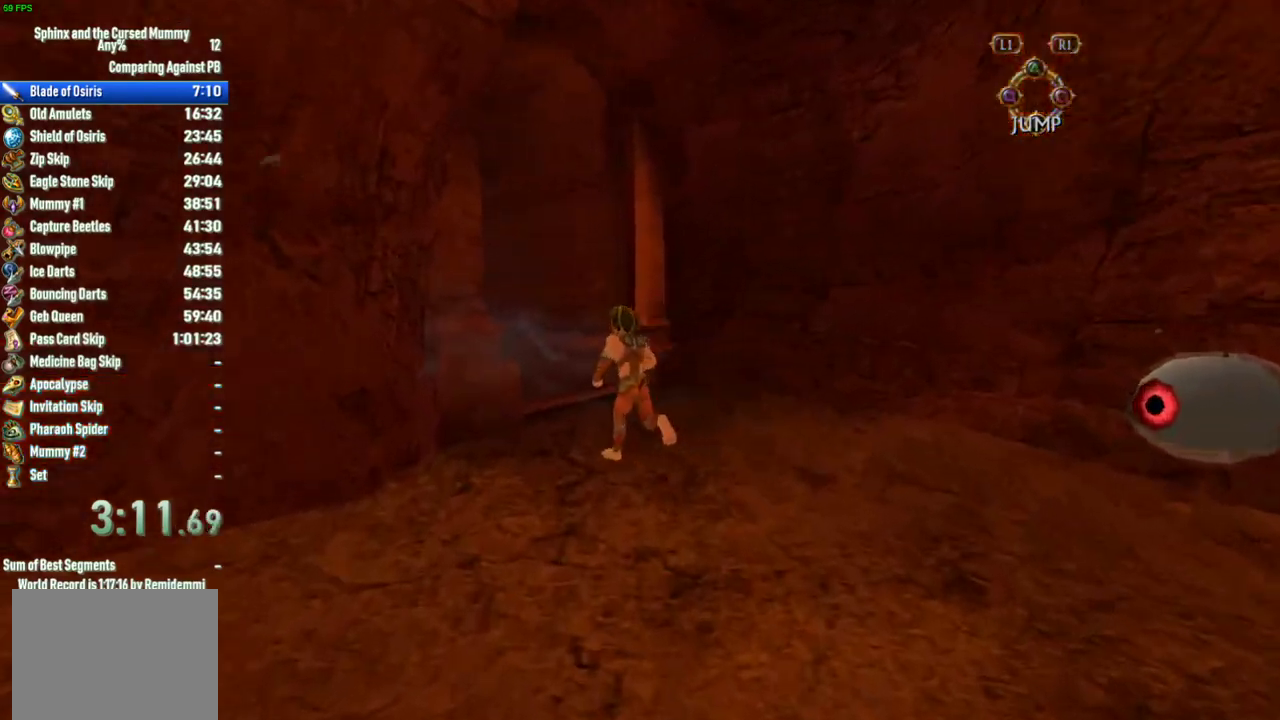
{"buttons": [], "left_stick": "up-left", "right_stick": "center", "events": []}
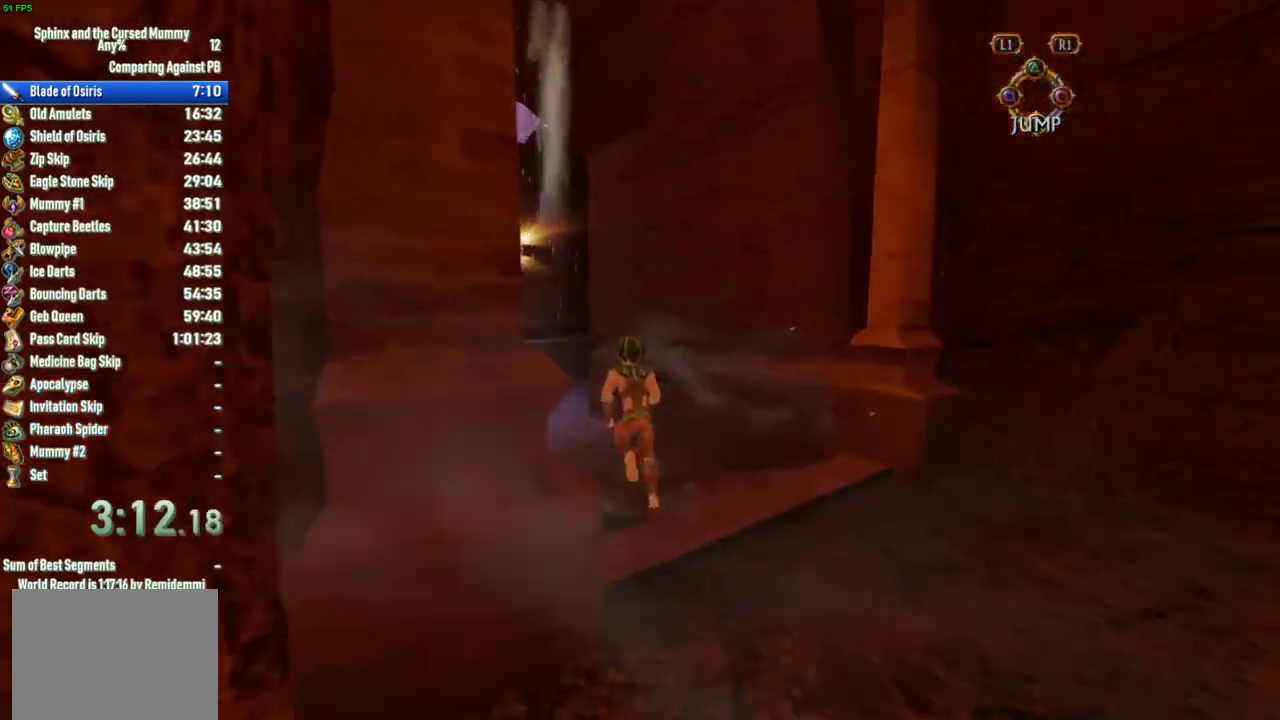
{"buttons": [], "left_stick": "up", "right_stick": "right", "events": [[367, "left_stick", "up"], [433, "right_stick", "right"]]}
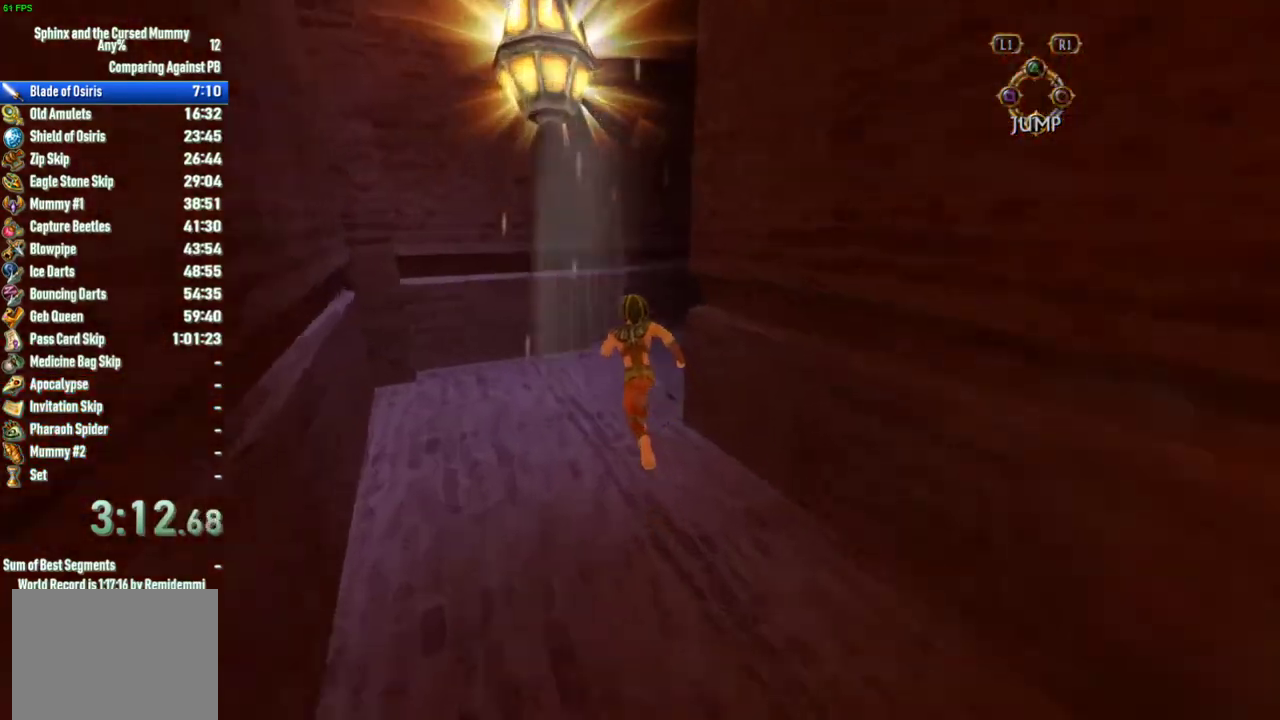
{"buttons": [], "left_stick": "up", "right_stick": "center", "events": [[267, "right_stick", "center"]]}
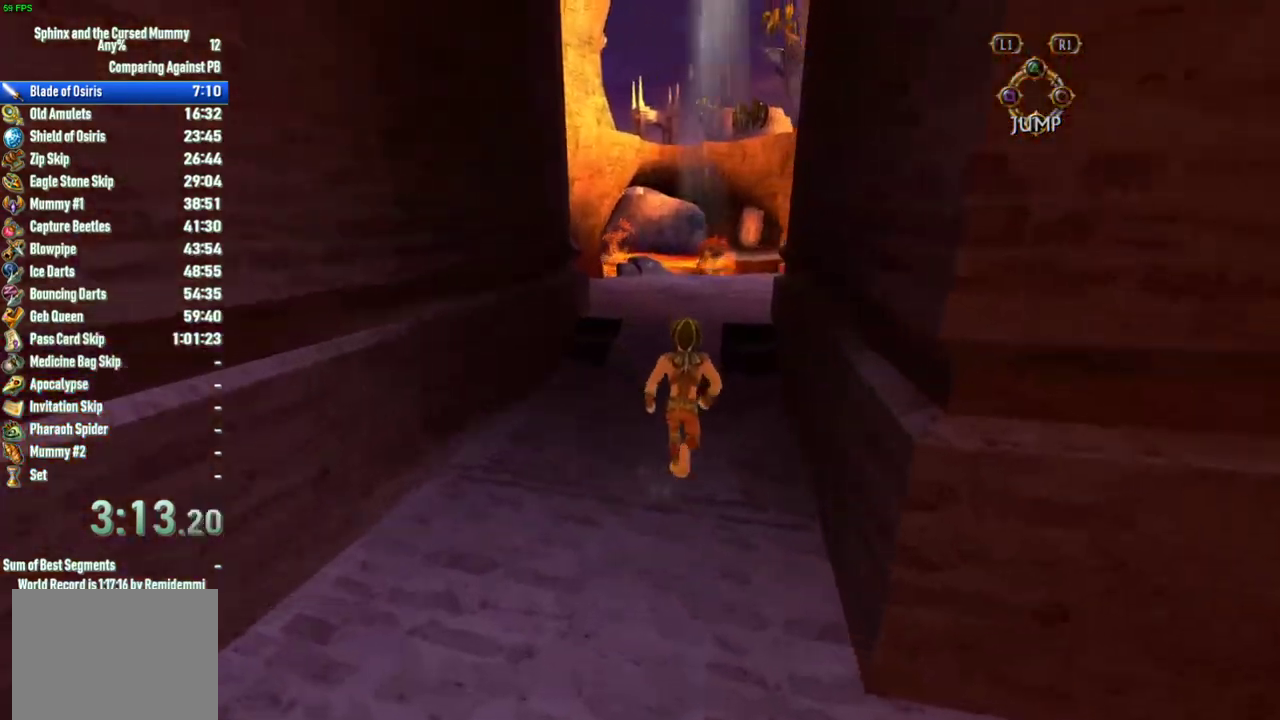
{"buttons": [], "left_stick": "up", "right_stick": "center", "events": [[317, "right_stick", "right"], [400, "right_stick", "center"]]}
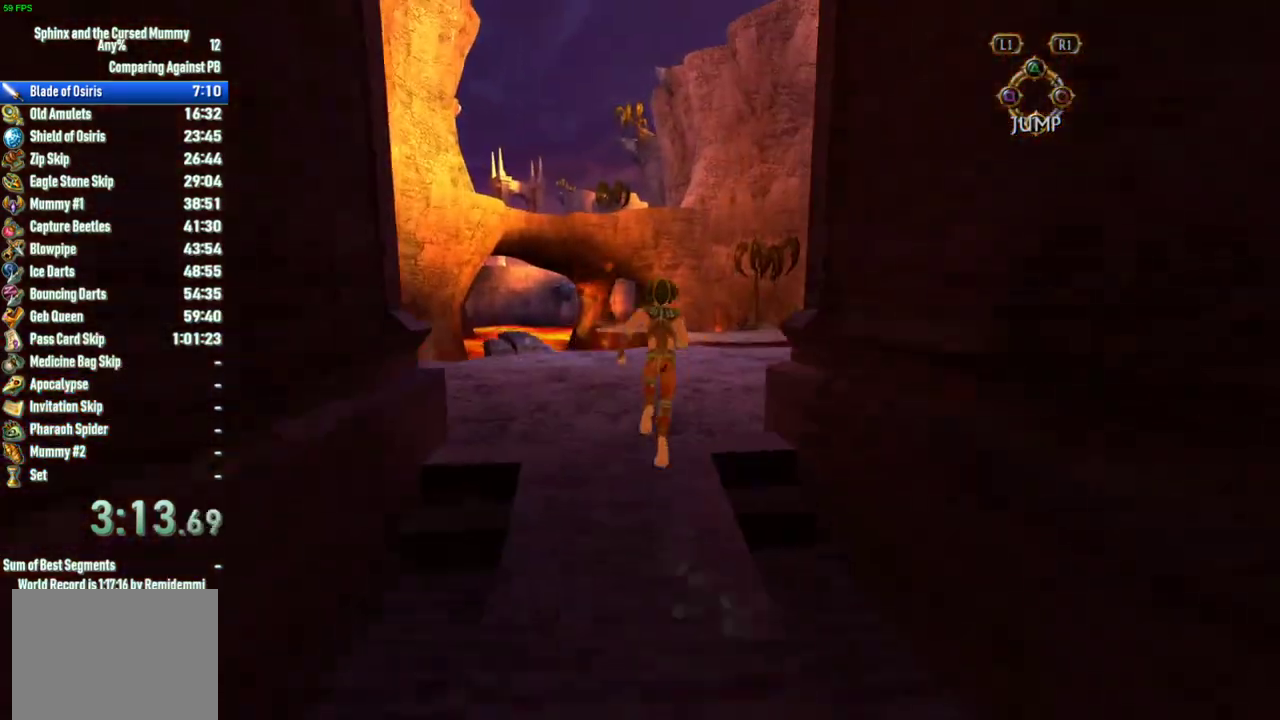
{"buttons": [], "left_stick": "up", "right_stick": "center", "events": []}
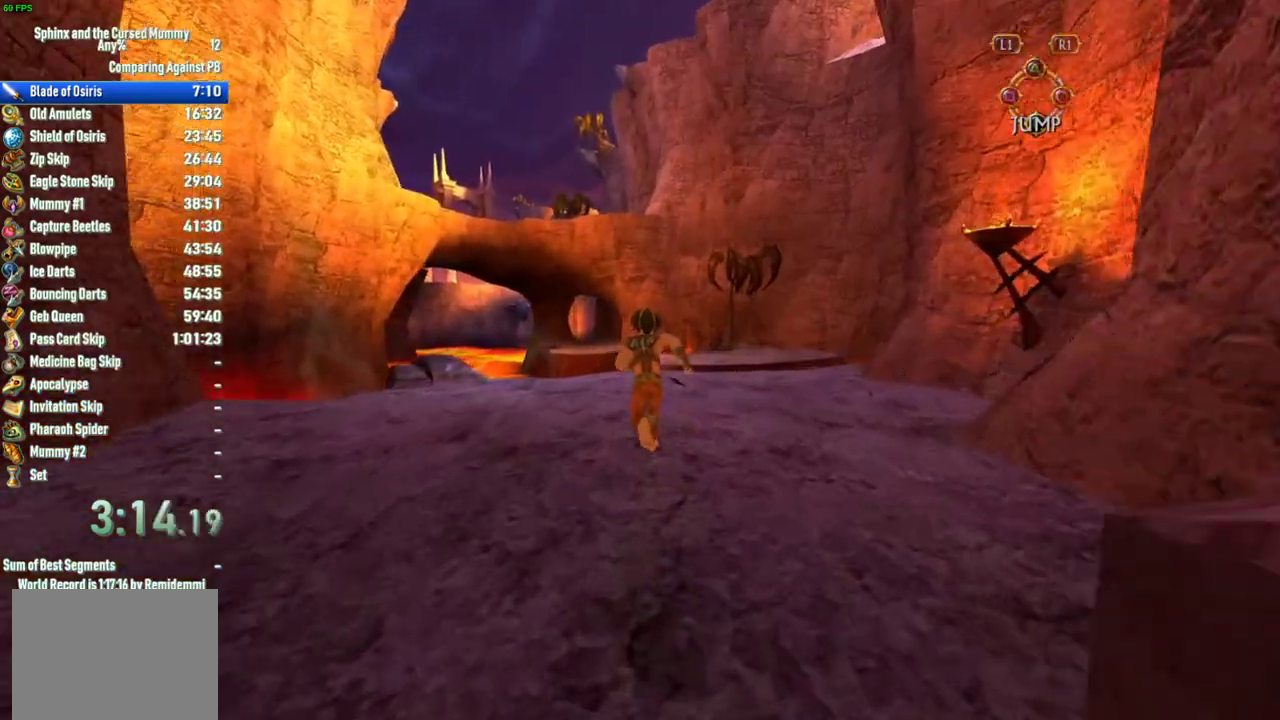
{"buttons": [], "left_stick": "up", "right_stick": "center", "events": []}
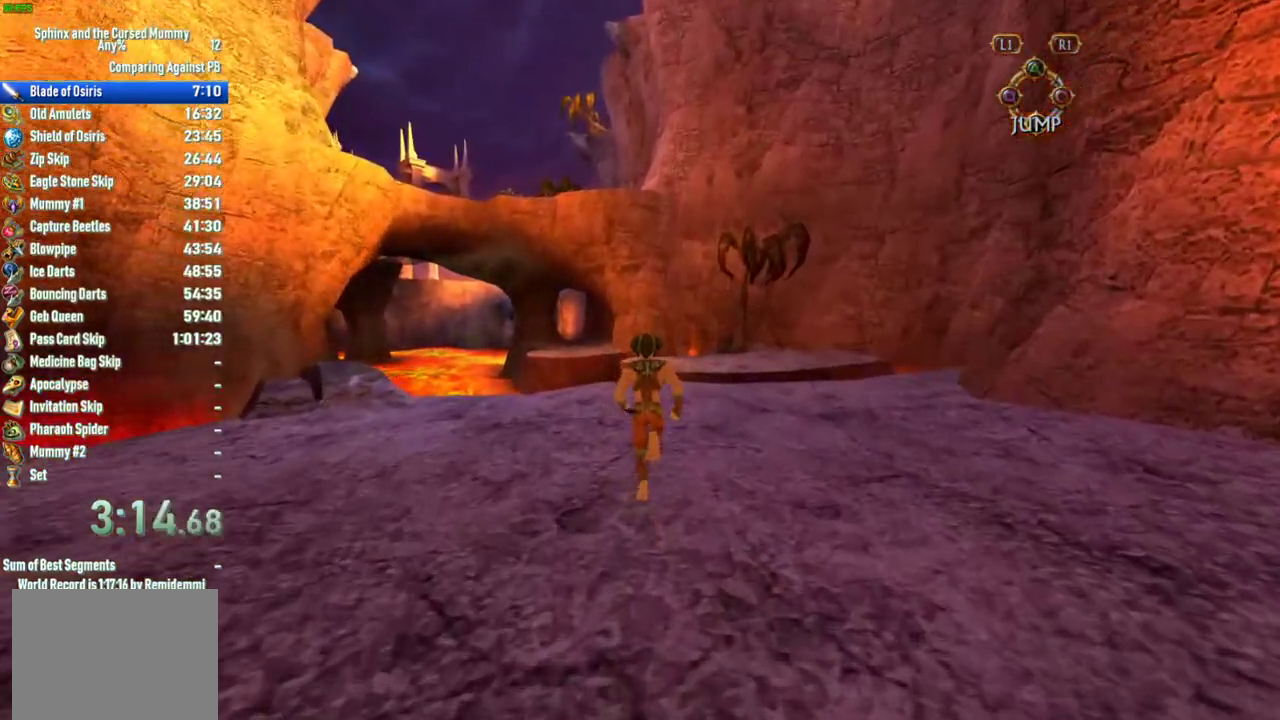
{"buttons": [], "left_stick": "up", "right_stick": "center", "events": []}
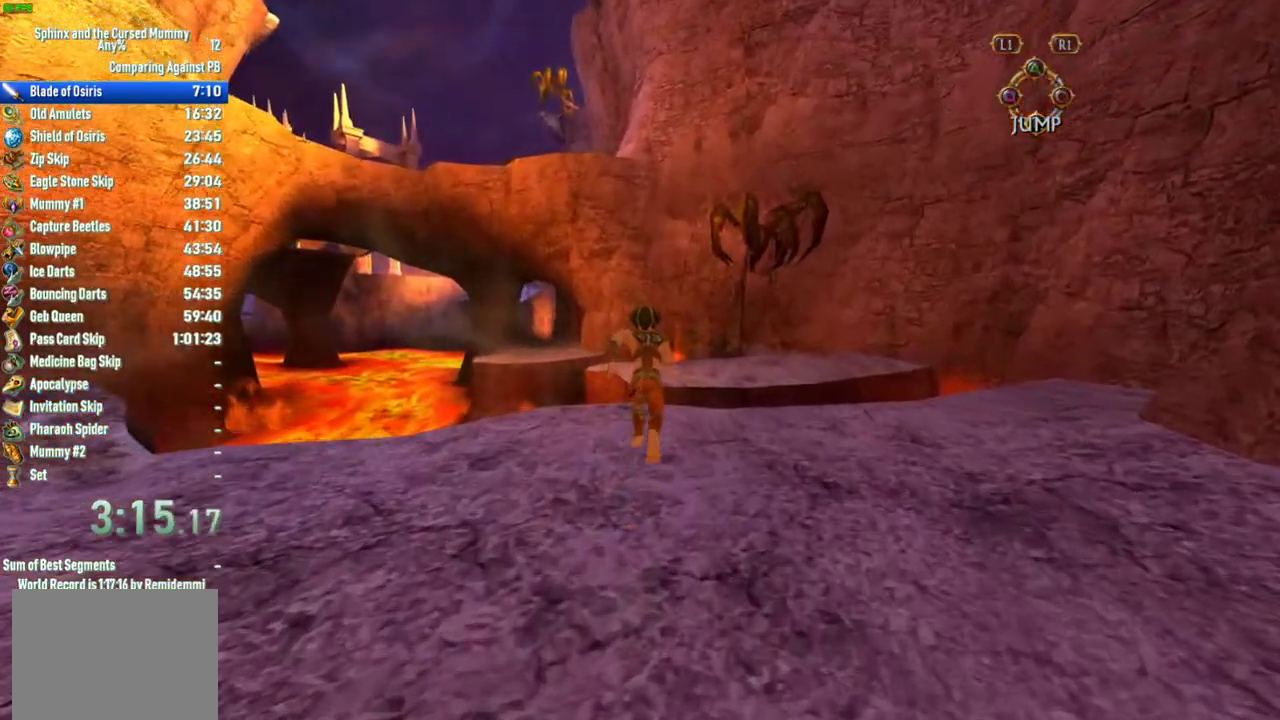
{"buttons": [], "left_stick": "up", "right_stick": "center", "events": []}
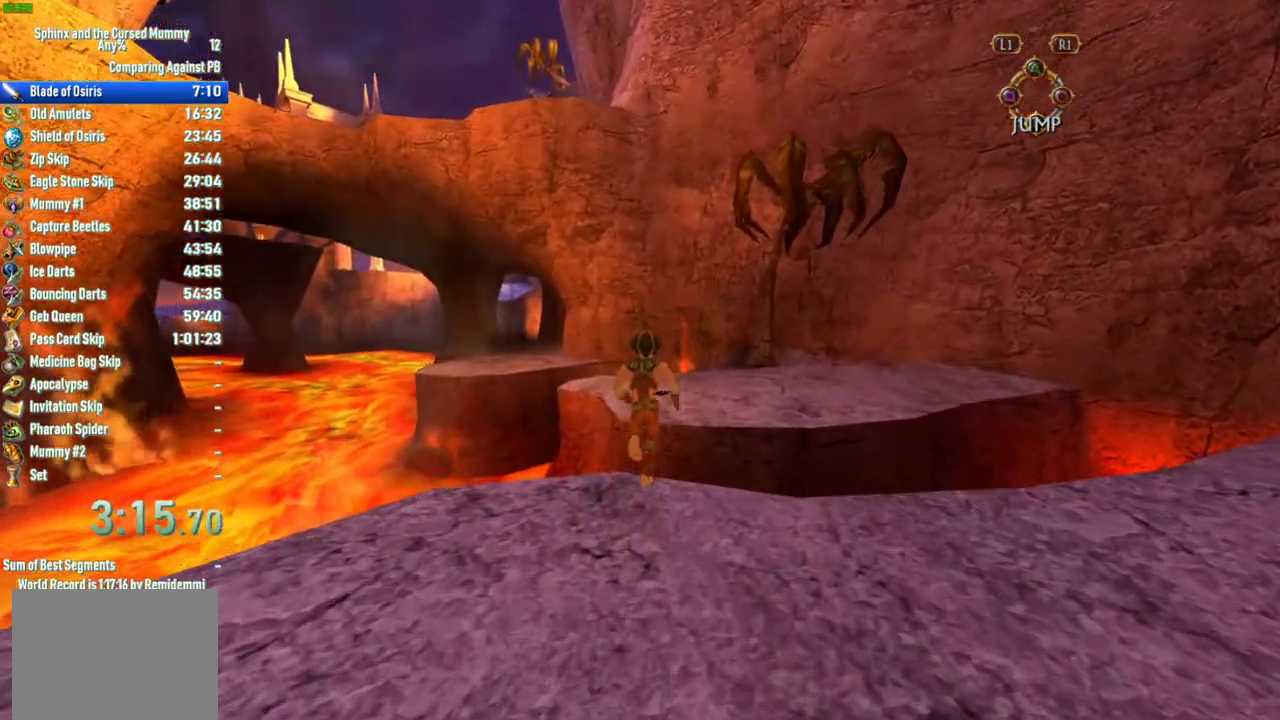
{"buttons": [], "left_stick": "up", "right_stick": "center", "events": [[117, "CROSS", "down"], [217, "CROSS", "up"]]}
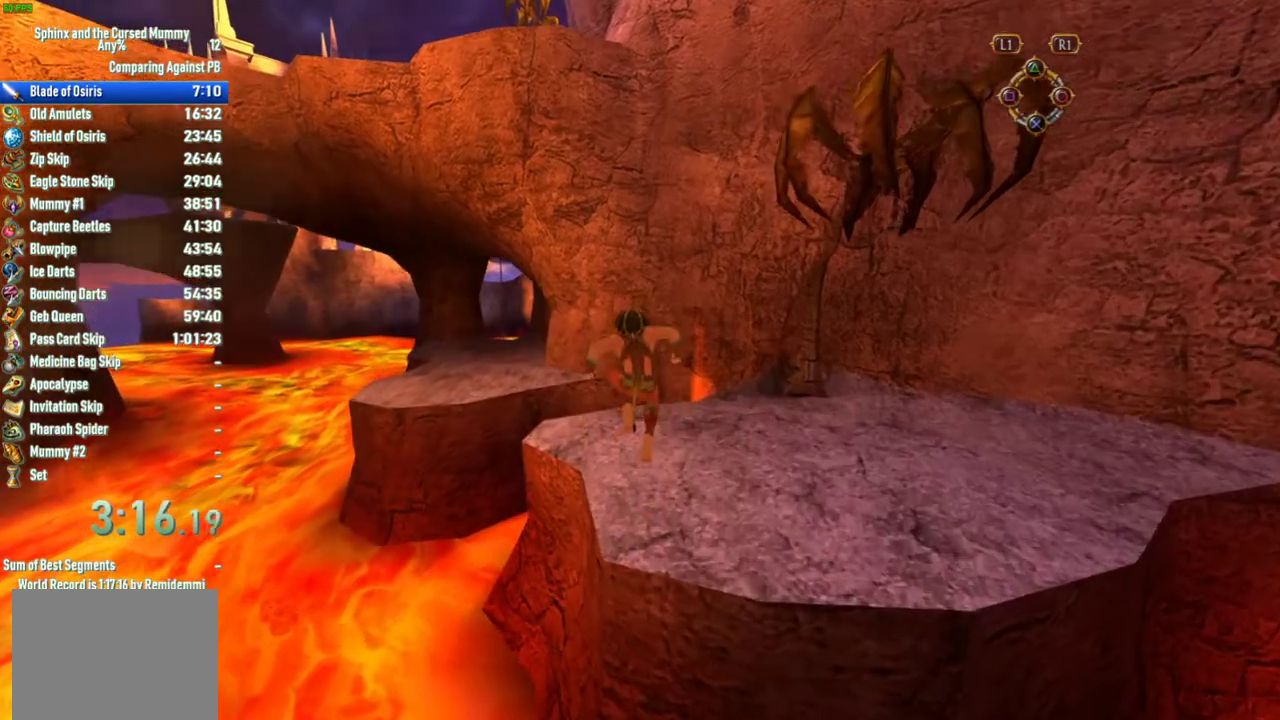
{"buttons": [], "left_stick": "up", "right_stick": "center", "events": []}